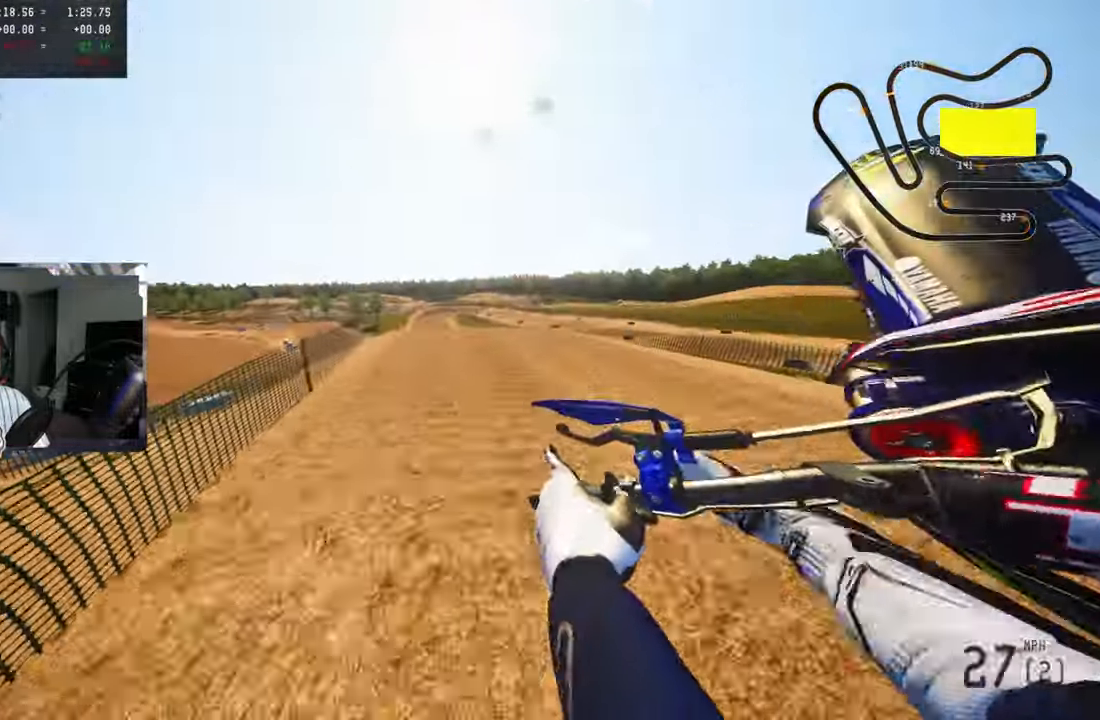
Gameplay with a controller (PlayStation layout); each line is a JSON object with the inputs held at the frame after it. "events" lists button and stick changes between this image and that frame as [ms after this image, input, new state], when the widget could be followed in between.
{"buttons": ["R2"], "left_stick": "up-right", "right_stick": "up", "events": [[17, "R3", "down"], [17, "right_stick", "center"], [134, "R3", "up"], [134, "right_stick", "up"], [150, "left_stick", "center"], [317, "left_stick", "up-right"]]}
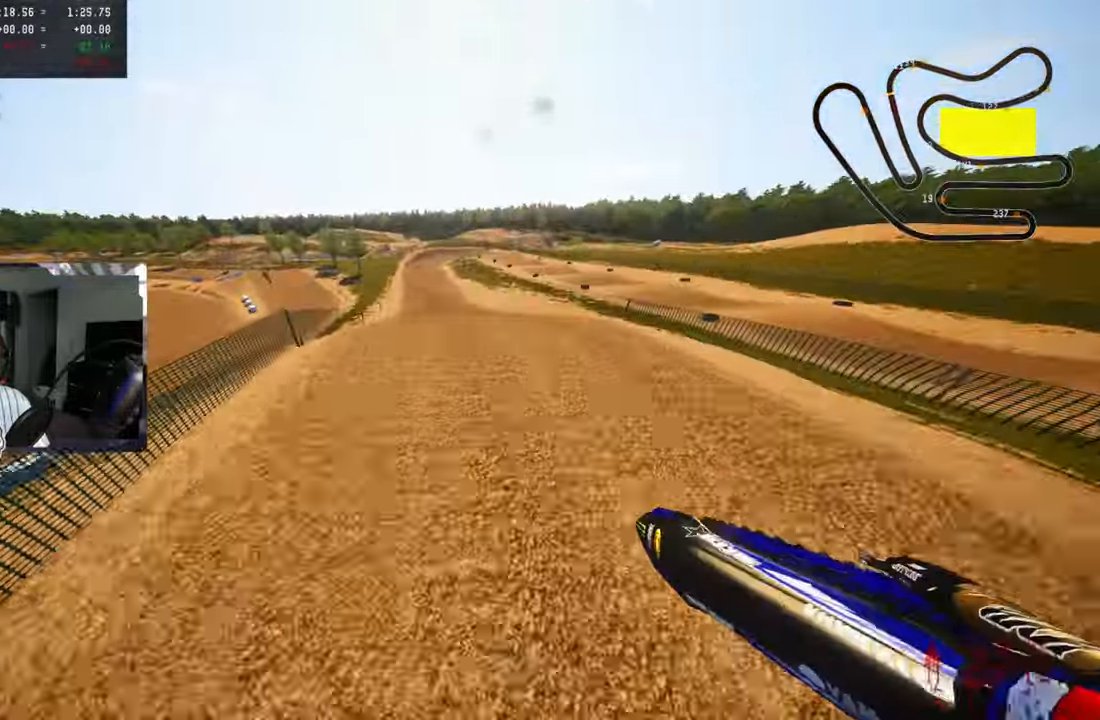
{"buttons": [], "left_stick": "center", "right_stick": "up", "events": [[367, "R3", "down"], [484, "R2", "up"], [484, "R3", "up"], [484, "left_stick", "center"]]}
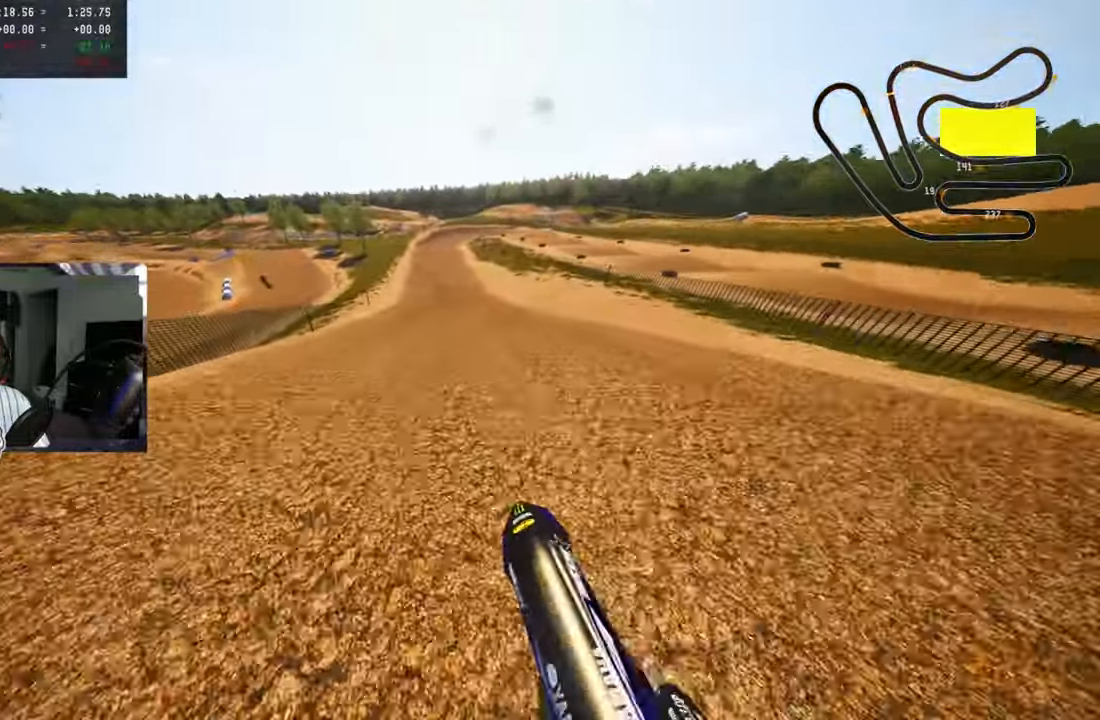
{"buttons": ["R2"], "left_stick": "up-left", "right_stick": "up", "events": [[200, "R2", "down"], [316, "left_stick", "up-left"], [366, "R2", "up"], [483, "R2", "down"]]}
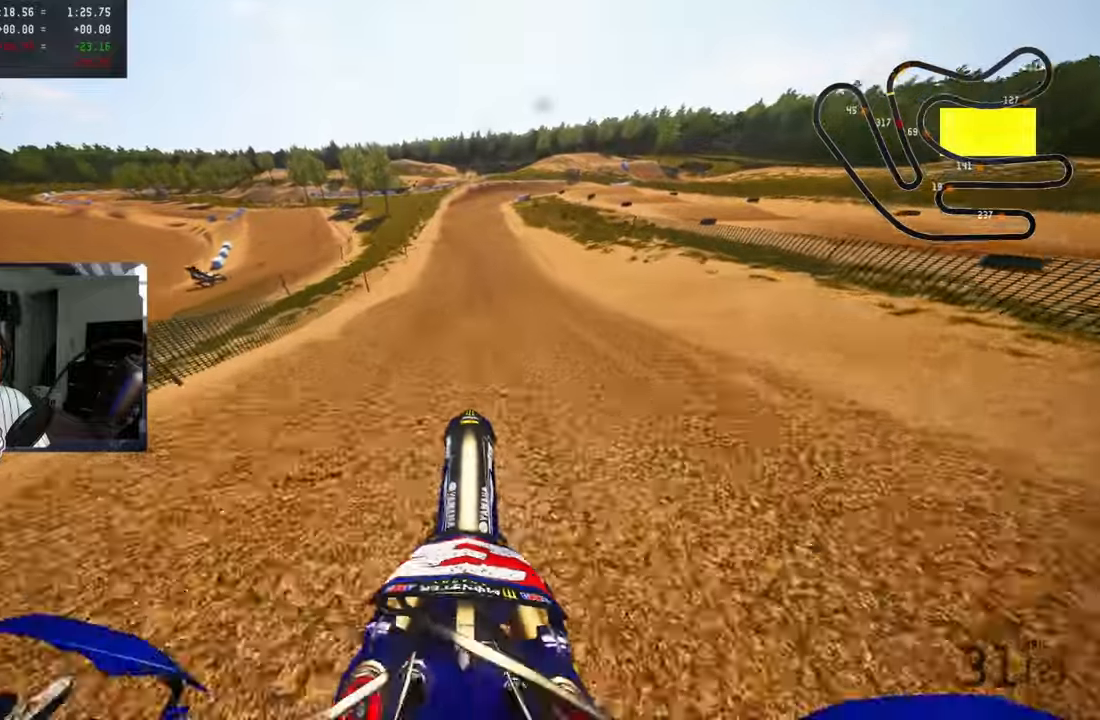
{"buttons": ["R2"], "left_stick": "up-left", "right_stick": "up", "events": []}
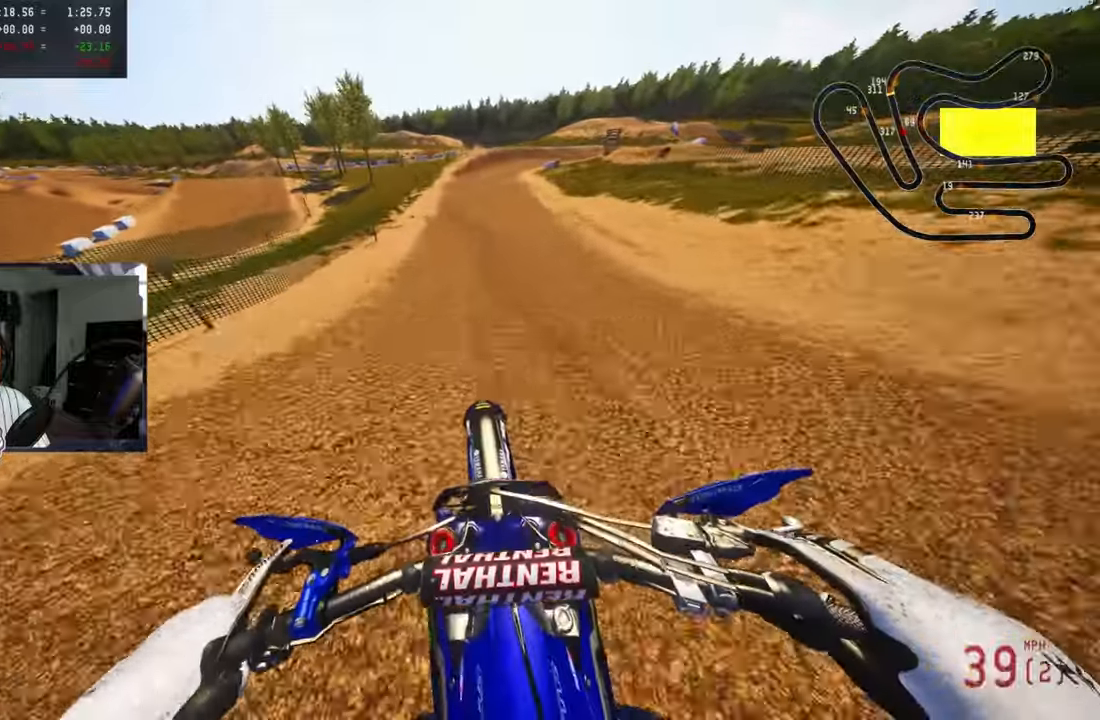
{"buttons": ["R2"], "left_stick": "up-right", "right_stick": "center", "events": [[50, "right_stick", "center"], [433, "left_stick", "up-right"]]}
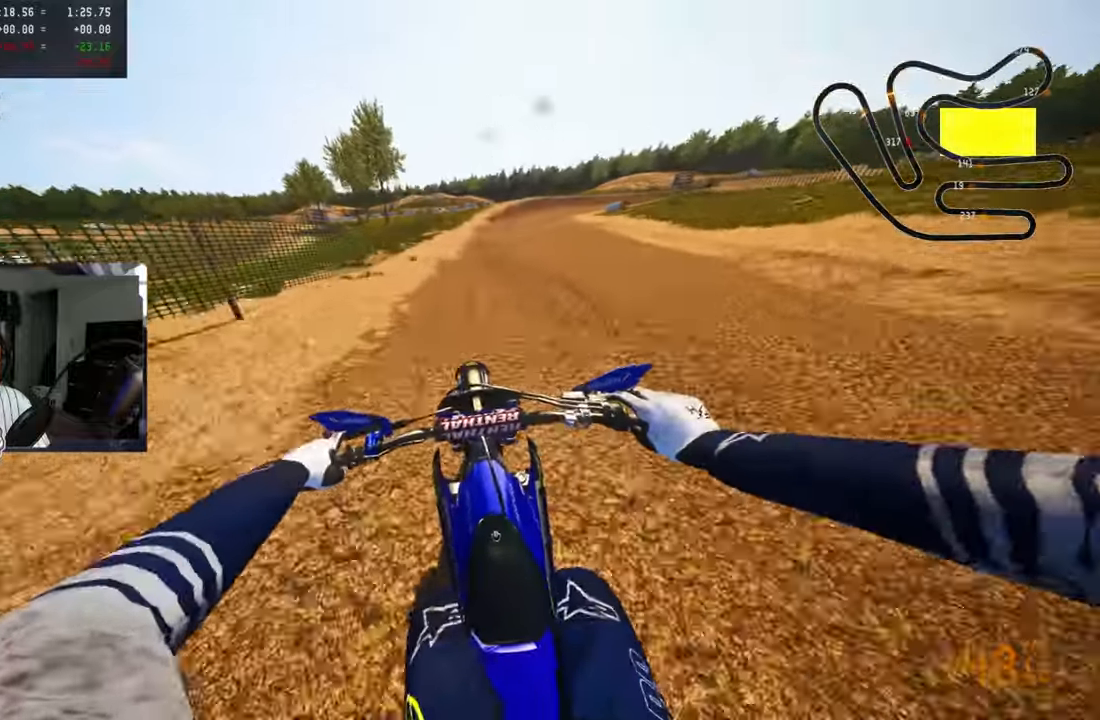
{"buttons": ["R2"], "left_stick": "up-right", "right_stick": "center", "events": []}
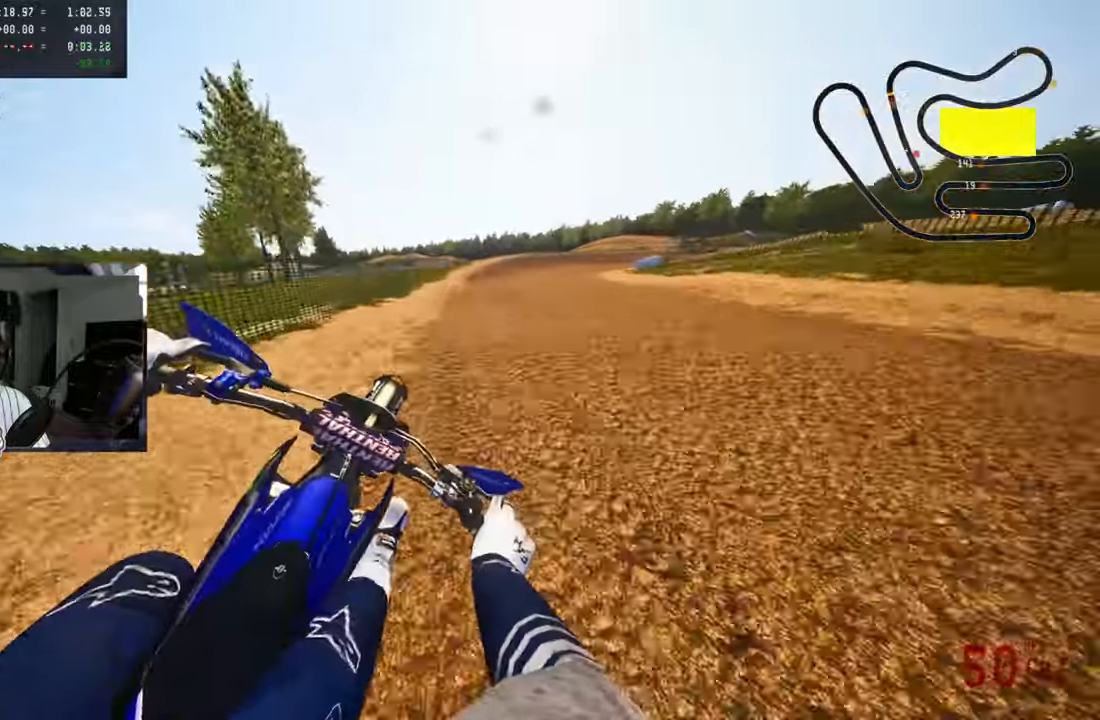
{"buttons": [], "left_stick": "up-right", "right_stick": "center", "events": [[416, "R2", "up"]]}
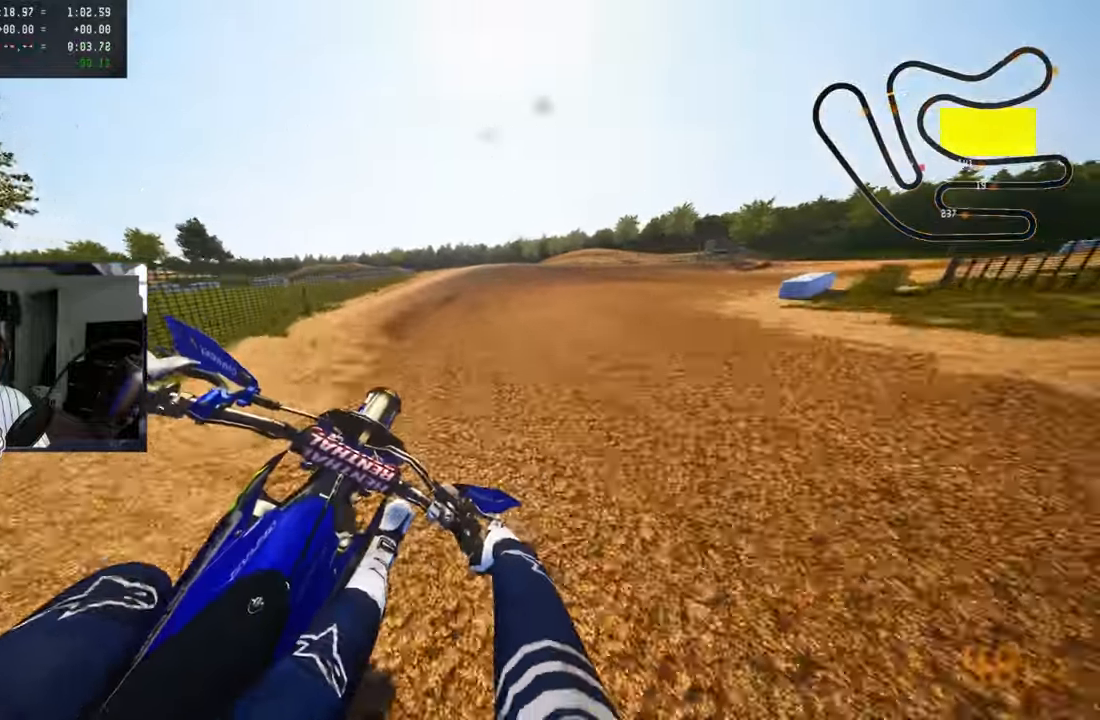
{"buttons": ["L2"], "left_stick": "up-right", "right_stick": "left", "events": [[133, "right_stick", "left"], [433, "L2", "down"]]}
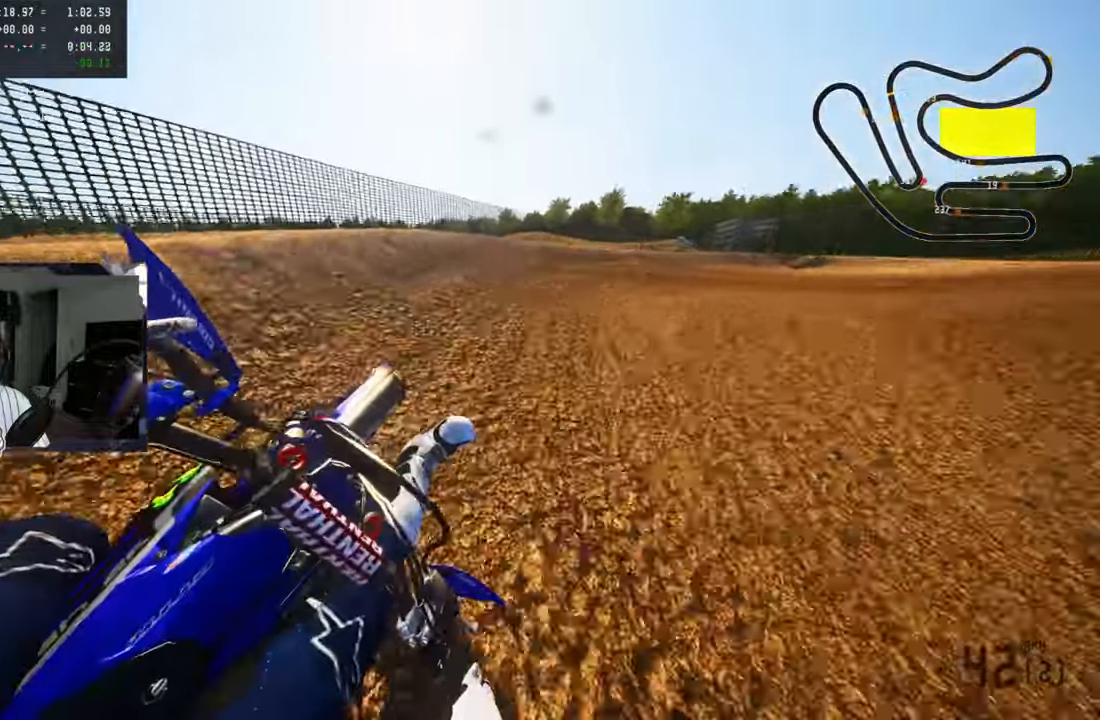
{"buttons": ["L2"], "left_stick": "up-right", "right_stick": "left", "events": [[33, "L2", "up"], [150, "L2", "down"], [216, "L2", "up"], [283, "L2", "down"], [383, "L2", "up"], [433, "L2", "down"]]}
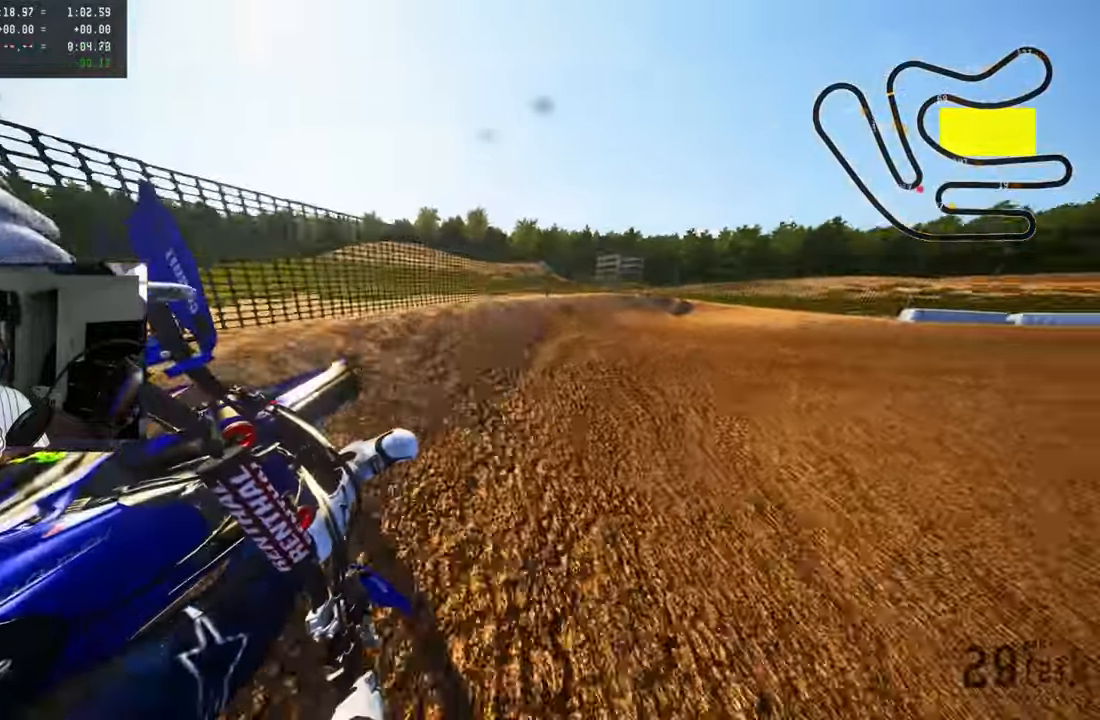
{"buttons": ["R2"], "left_stick": "up-right", "right_stick": "up-left", "events": [[50, "L2", "up"], [100, "L2", "down"], [200, "L2", "up"], [366, "R2", "down"], [366, "right_stick", "up-left"]]}
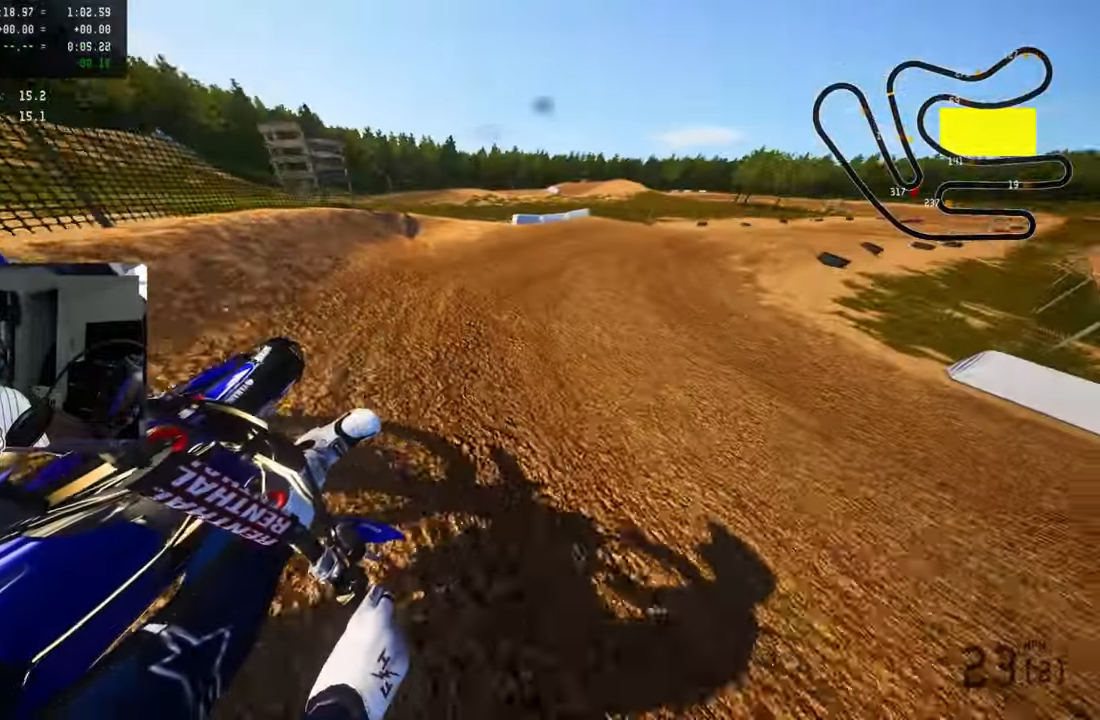
{"buttons": ["R2"], "left_stick": "up-right", "right_stick": "up-left", "events": [[16, "R2", "up"], [66, "R2", "down"], [400, "R3", "down"], [400, "right_stick", "up"], [500, "R3", "up"], [500, "right_stick", "up-left"]]}
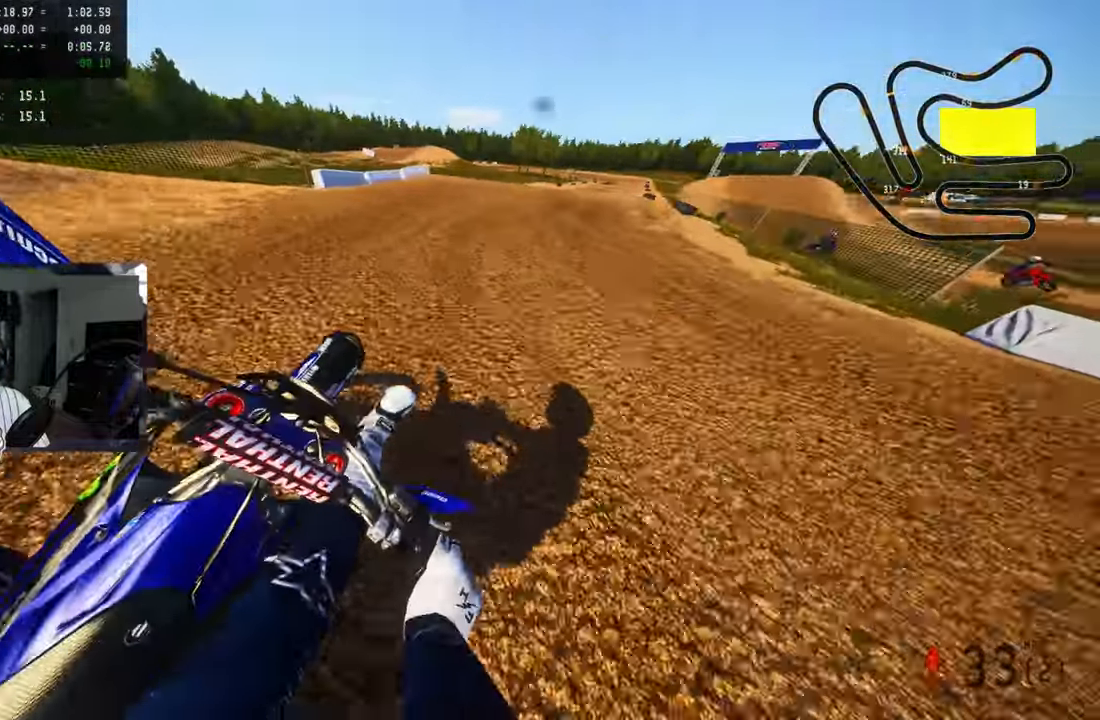
{"buttons": ["R2"], "left_stick": "up-right", "right_stick": "up-left", "events": [[366, "R2", "up"], [433, "R2", "down"]]}
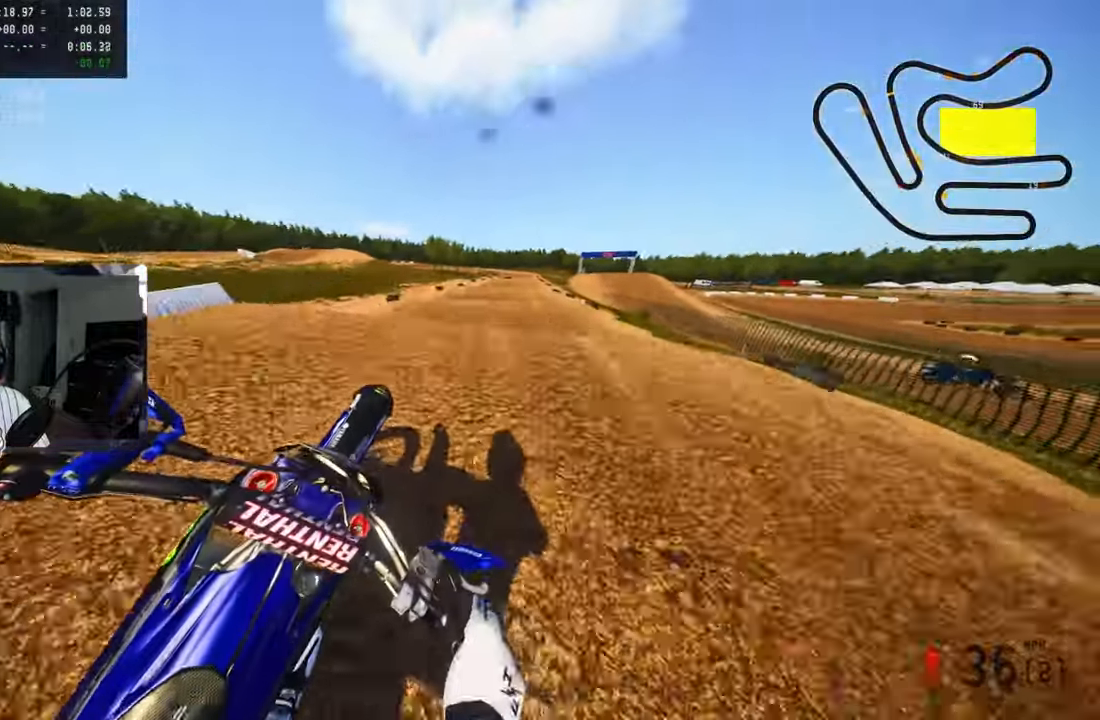
{"buttons": ["R2"], "left_stick": "up-left", "right_stick": "up-left", "events": [[33, "R2", "up"], [183, "R2", "down"], [317, "left_stick", "up-left"]]}
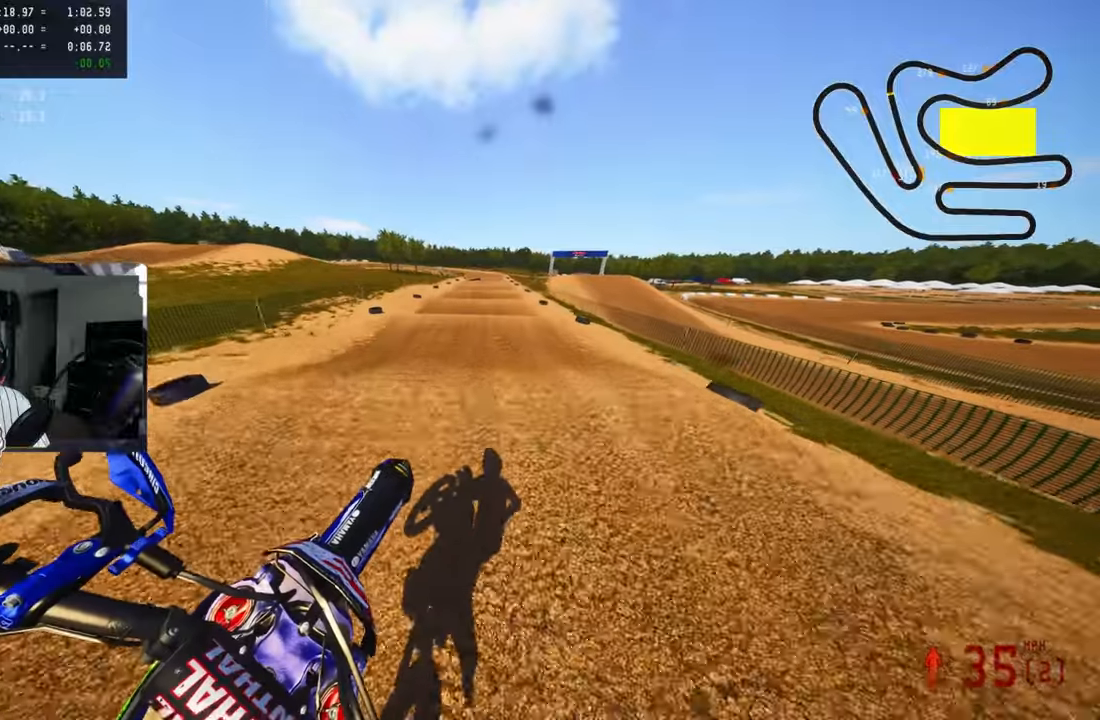
{"buttons": ["R2"], "left_stick": "center", "right_stick": "up", "events": [[100, "right_stick", "up"], [233, "left_stick", "center"]]}
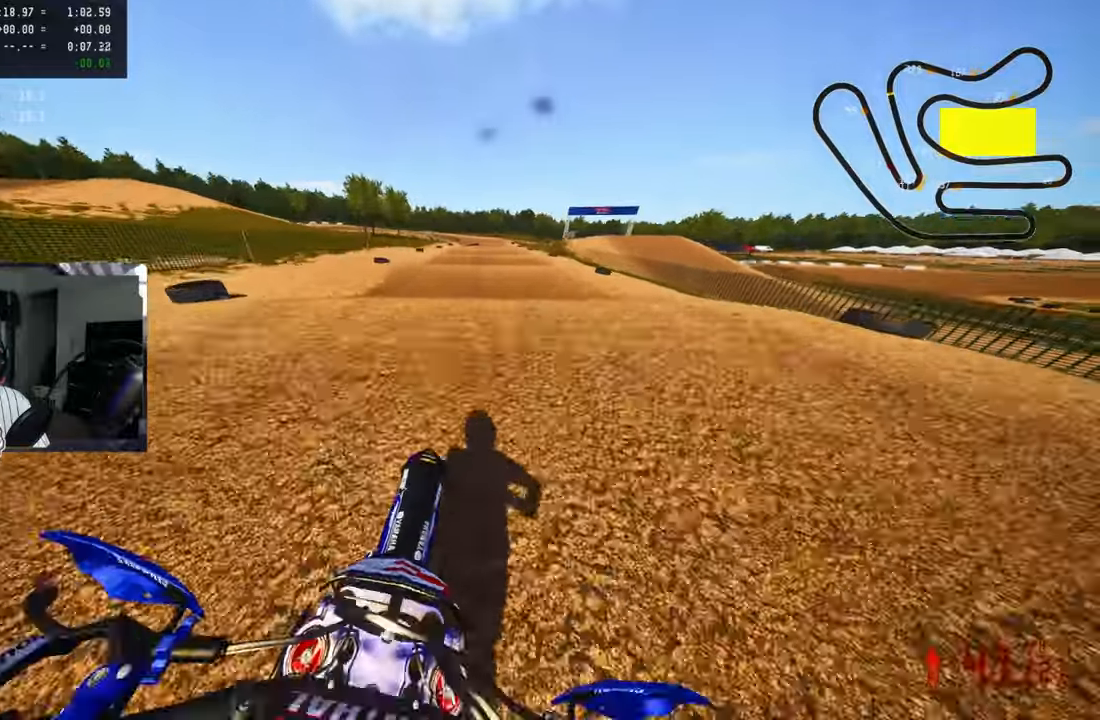
{"buttons": ["R2"], "left_stick": "center", "right_stick": "up", "events": [[50, "R2", "up"], [267, "R2", "down"]]}
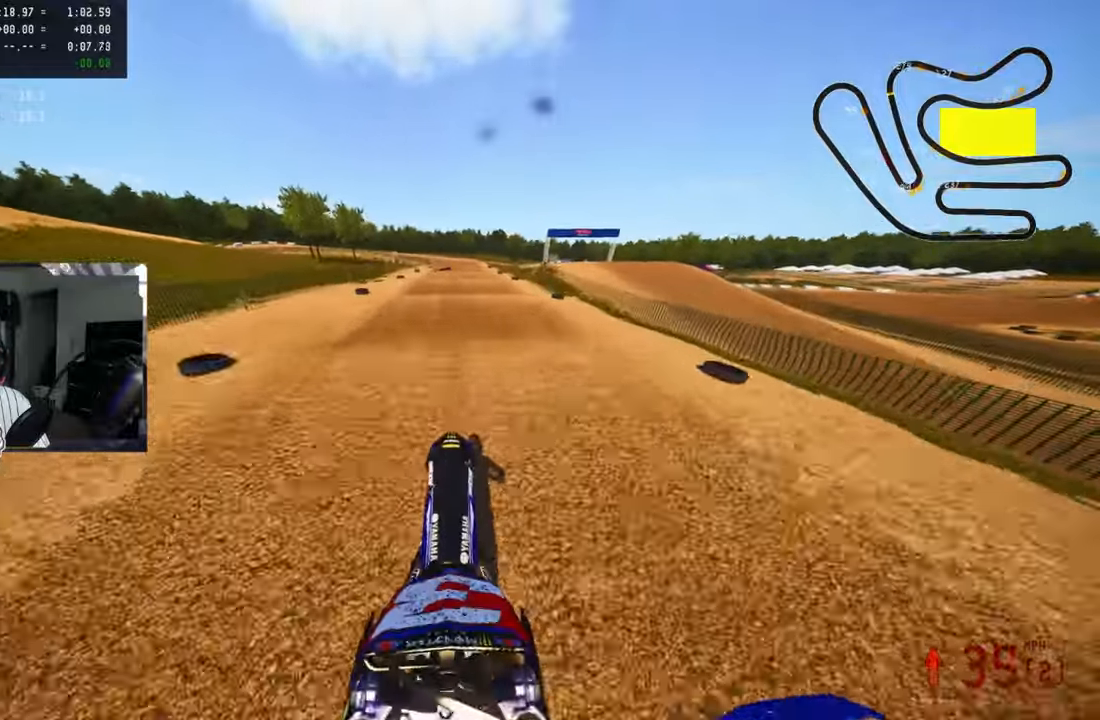
{"buttons": ["R2"], "left_stick": "center", "right_stick": "center", "events": [[300, "right_stick", "center"]]}
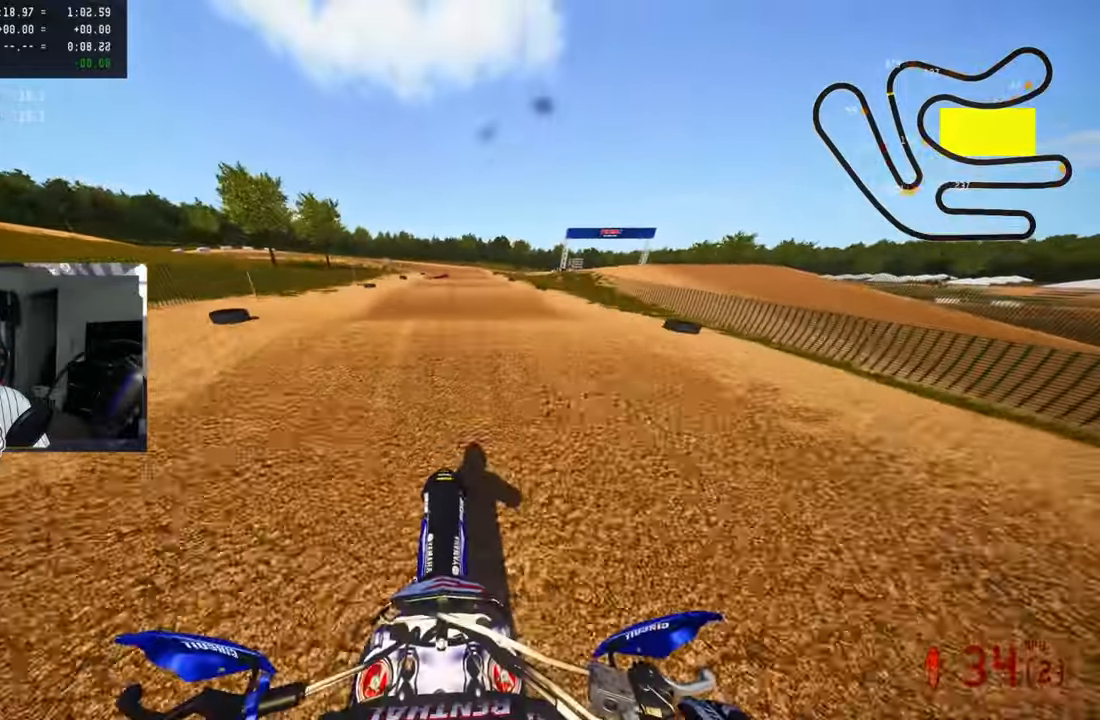
{"buttons": ["R2"], "left_stick": "center", "right_stick": "up", "events": [[50, "L3", "down"], [100, "right_stick", "up"], [117, "L3", "up"]]}
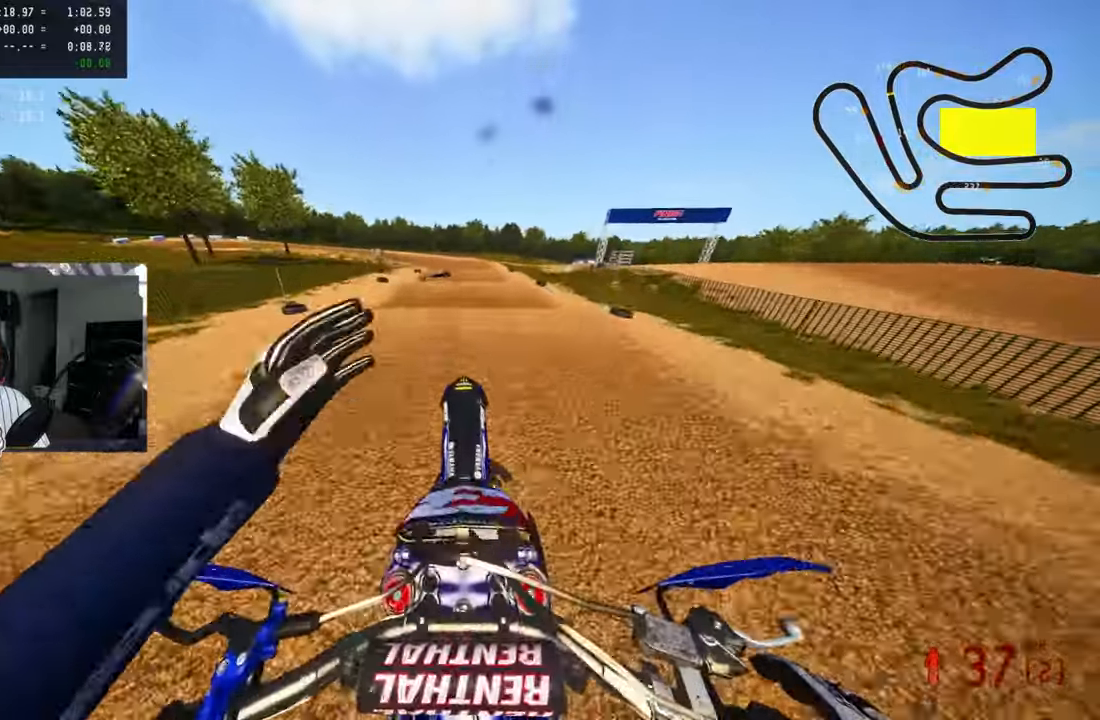
{"buttons": ["R2"], "left_stick": "up-left", "right_stick": "up", "events": [[167, "left_stick", "up-left"]]}
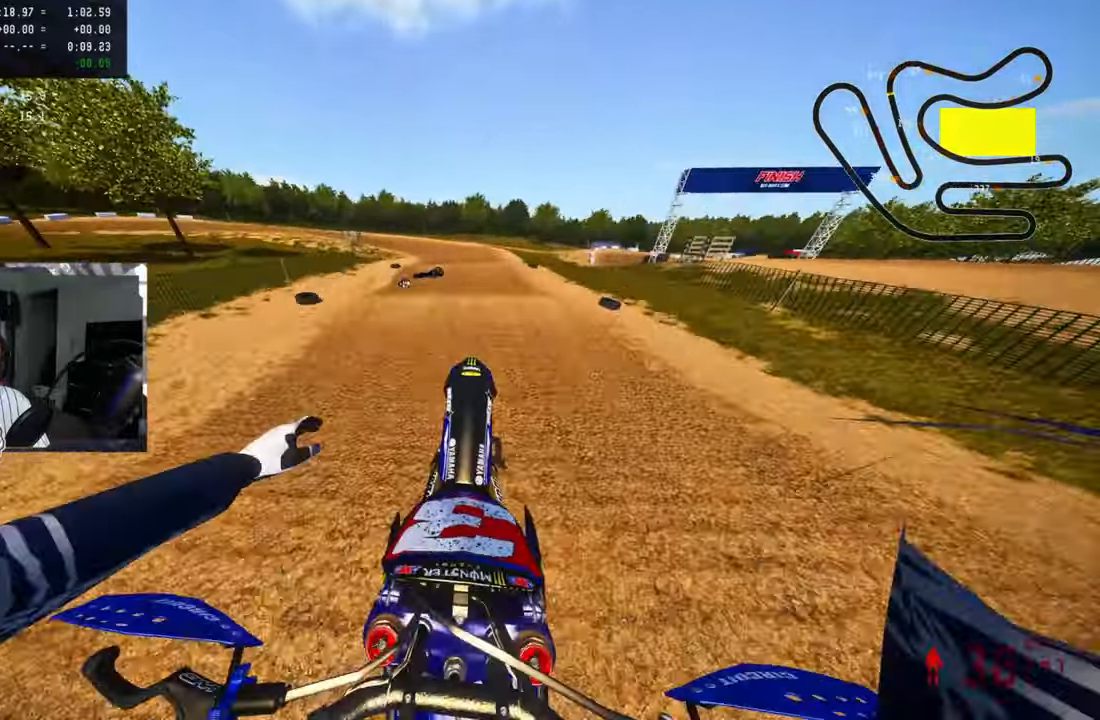
{"buttons": [], "left_stick": "up-left", "right_stick": "up", "events": [[433, "R2", "up"]]}
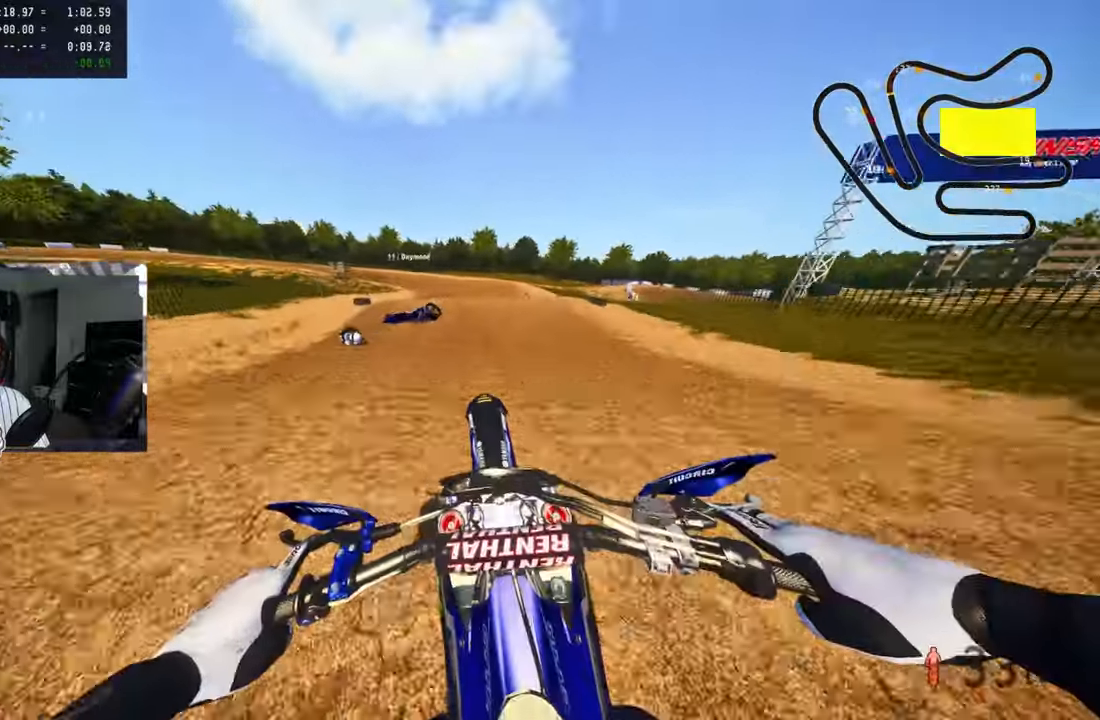
{"buttons": ["R2"], "left_stick": "up-left", "right_stick": "up", "events": [[50, "R2", "down"], [67, "left_stick", "center"], [100, "R2", "up"], [150, "R2", "down"], [167, "left_stick", "up-left"], [250, "R2", "up"], [333, "R2", "down"]]}
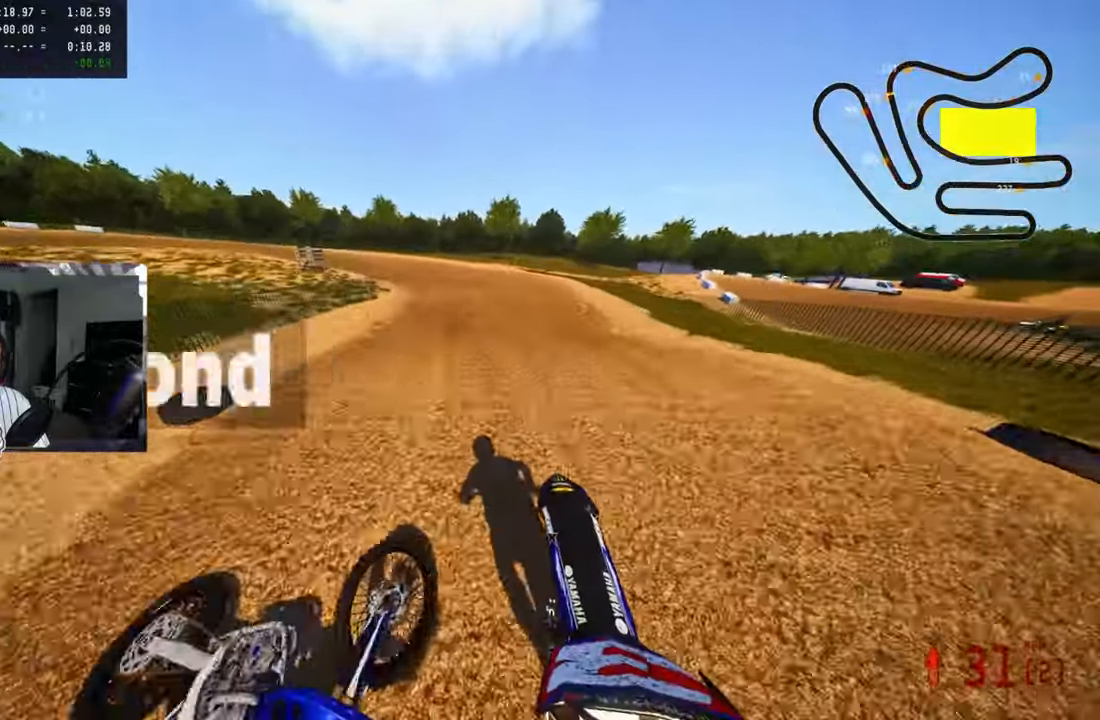
{"buttons": ["R2"], "left_stick": "up-left", "right_stick": "up", "events": [[183, "R3", "down"], [250, "R3", "up"]]}
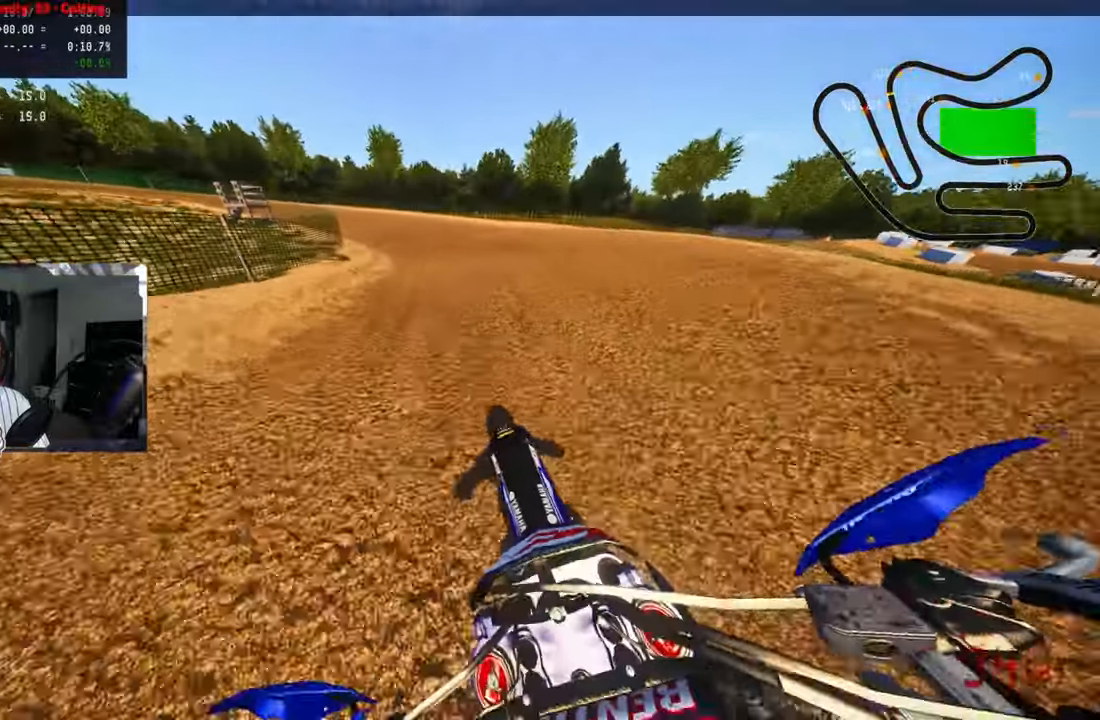
{"buttons": [], "left_stick": "up-left", "right_stick": "up", "events": [[283, "R2", "up"]]}
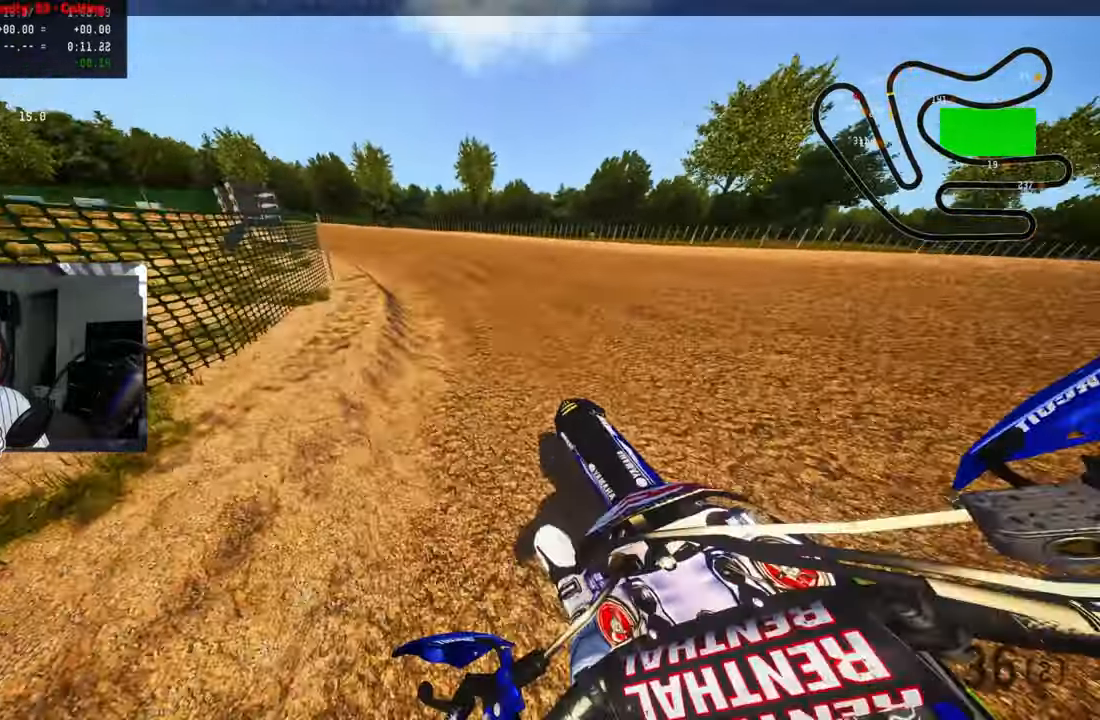
{"buttons": [], "left_stick": "up-left", "right_stick": "up", "events": [[100, "R2", "down"], [200, "R2", "up"], [250, "R2", "down"], [367, "R2", "up"], [400, "R2", "down"], [500, "R2", "up"]]}
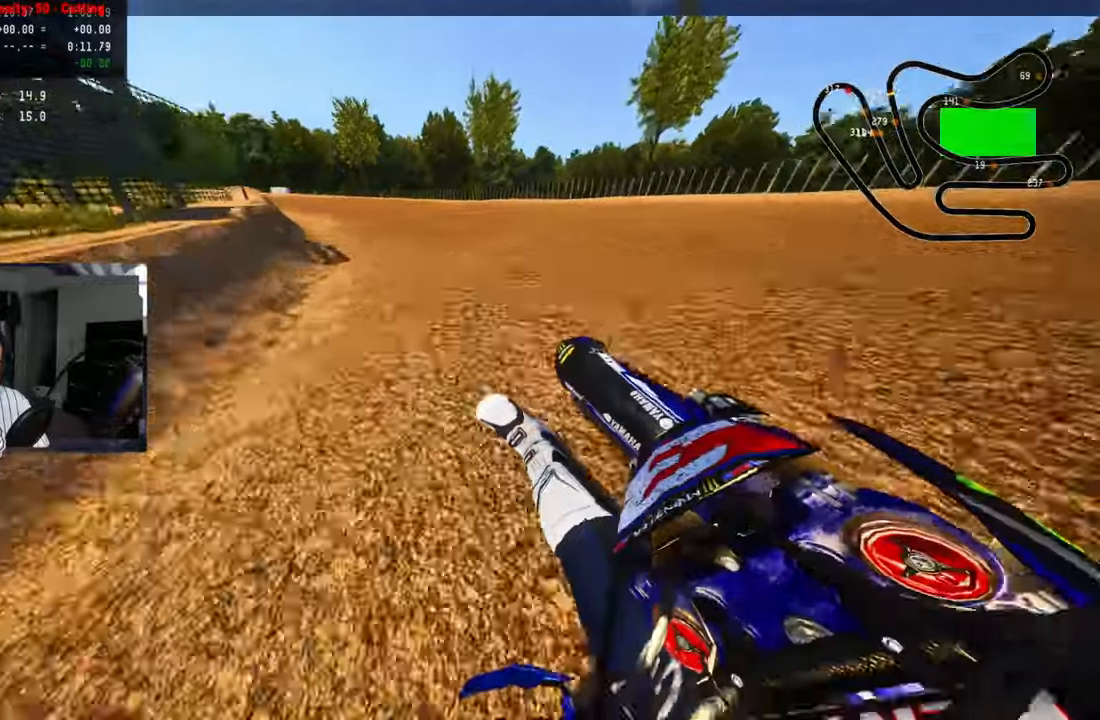
{"buttons": ["R2"], "left_stick": "up-left", "right_stick": "up", "events": [[50, "R2", "down"], [134, "R2", "up"], [200, "R2", "down"], [300, "R2", "up"], [334, "R2", "down"]]}
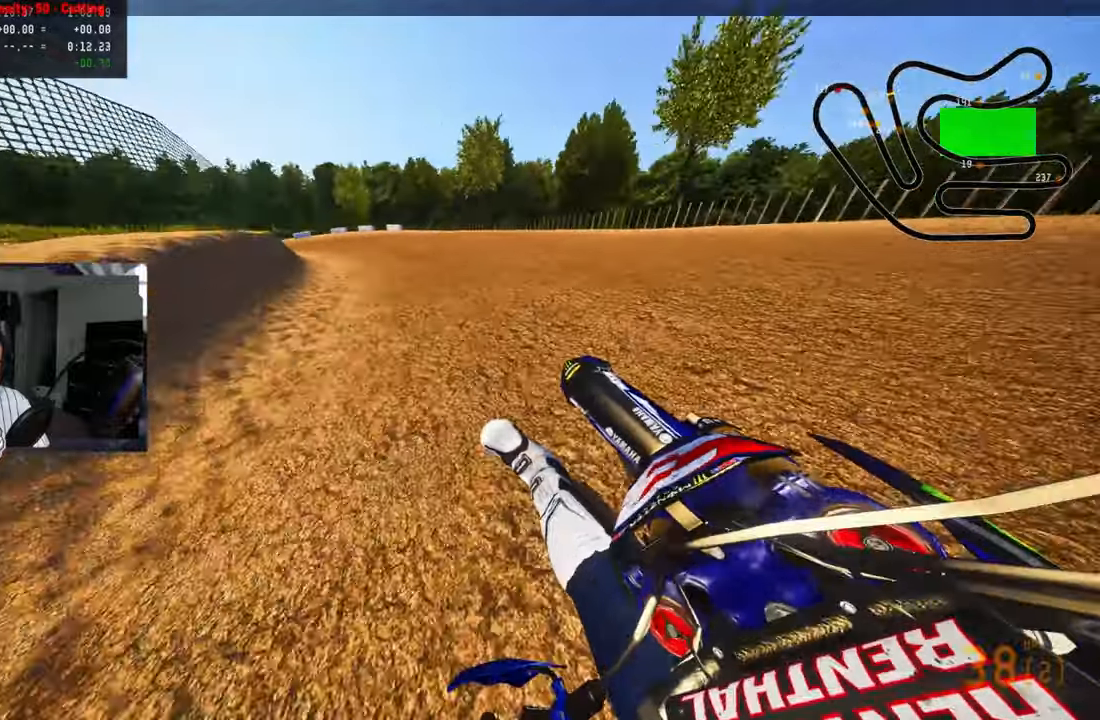
{"buttons": ["R2"], "left_stick": "up-left", "right_stick": "up", "events": [[84, "R2", "up"], [117, "R2", "down"], [250, "R2", "up"], [284, "R2", "down"], [400, "R2", "up"], [467, "R2", "down"]]}
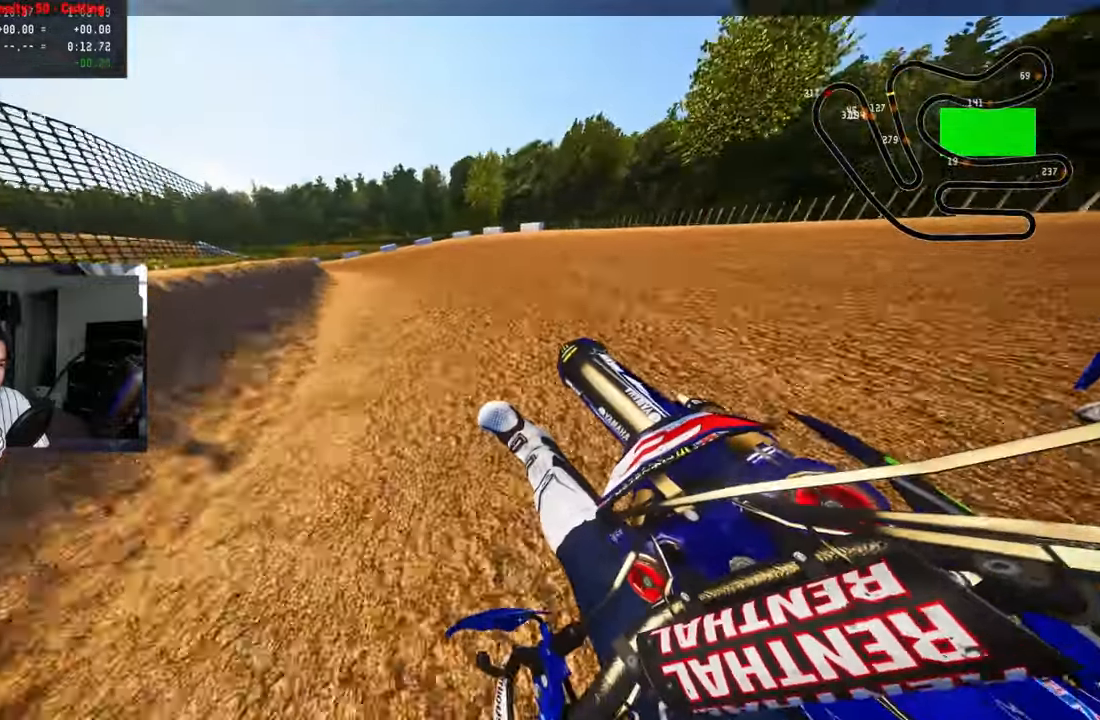
{"buttons": ["R2"], "left_stick": "up-left", "right_stick": "up", "events": [[50, "R2", "up"], [117, "R2", "down"], [200, "R2", "up"], [284, "R2", "down"], [350, "R2", "up"], [434, "R2", "down"]]}
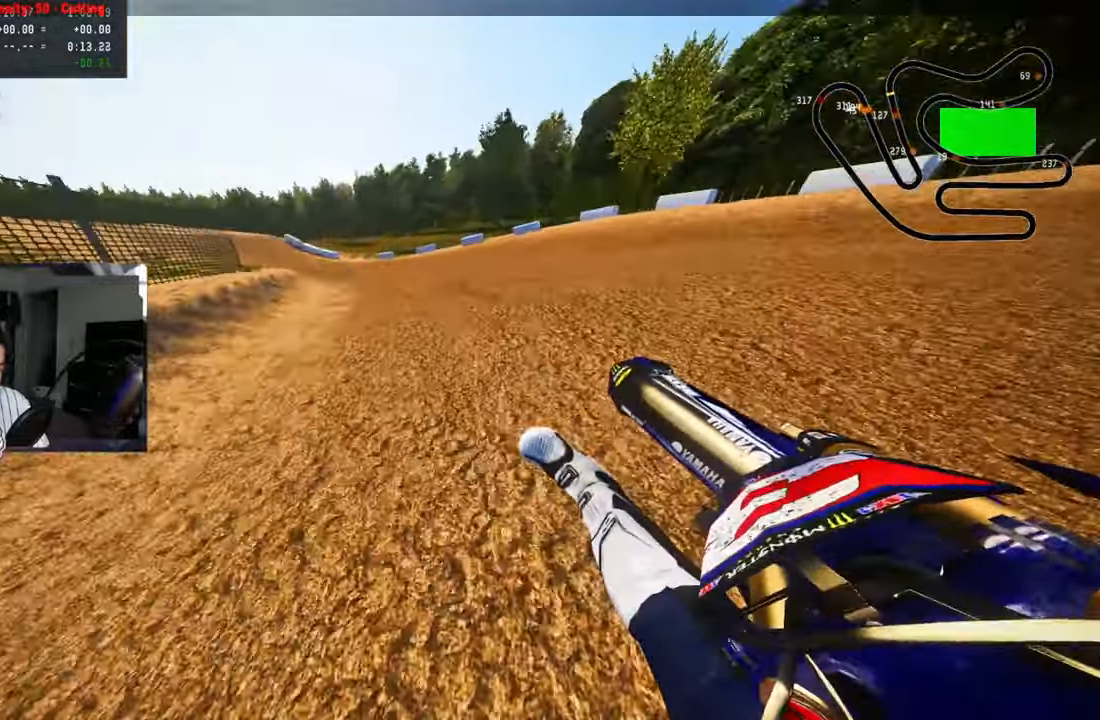
{"buttons": ["R2"], "left_stick": "up-left", "right_stick": "up", "events": [[17, "R2", "up"], [84, "R2", "down"], [150, "R2", "up"], [200, "R2", "down"]]}
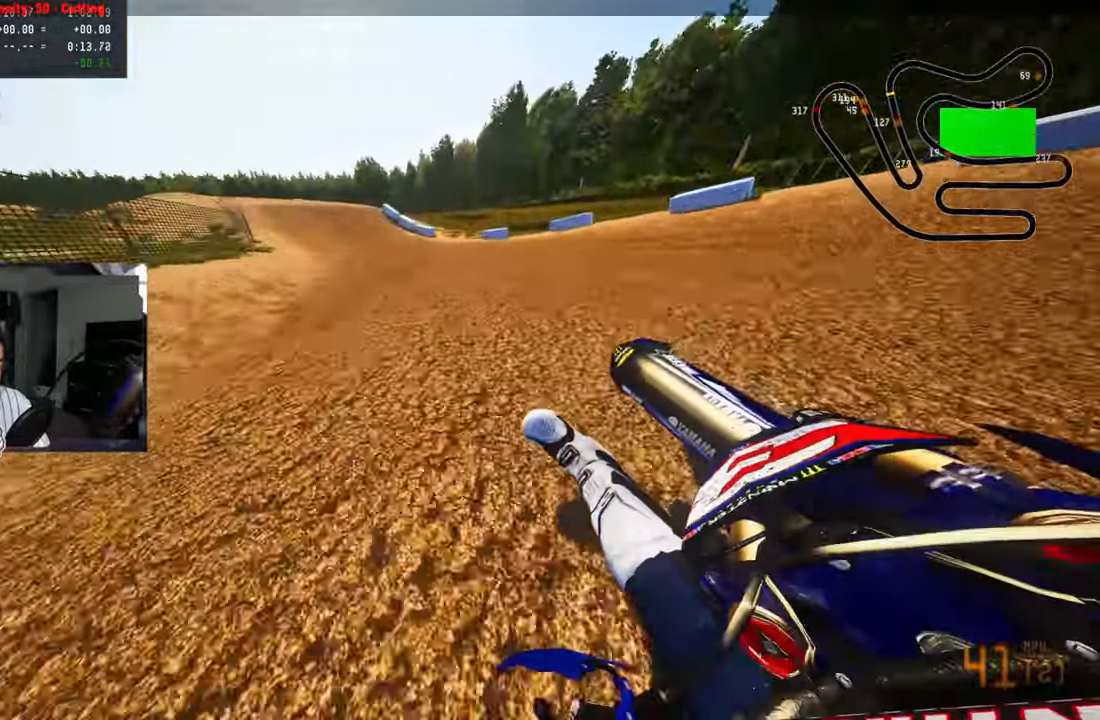
{"buttons": ["R2", "R3"], "left_stick": "up-left", "right_stick": "center", "events": [[367, "right_stick", "center"], [417, "R3", "down"]]}
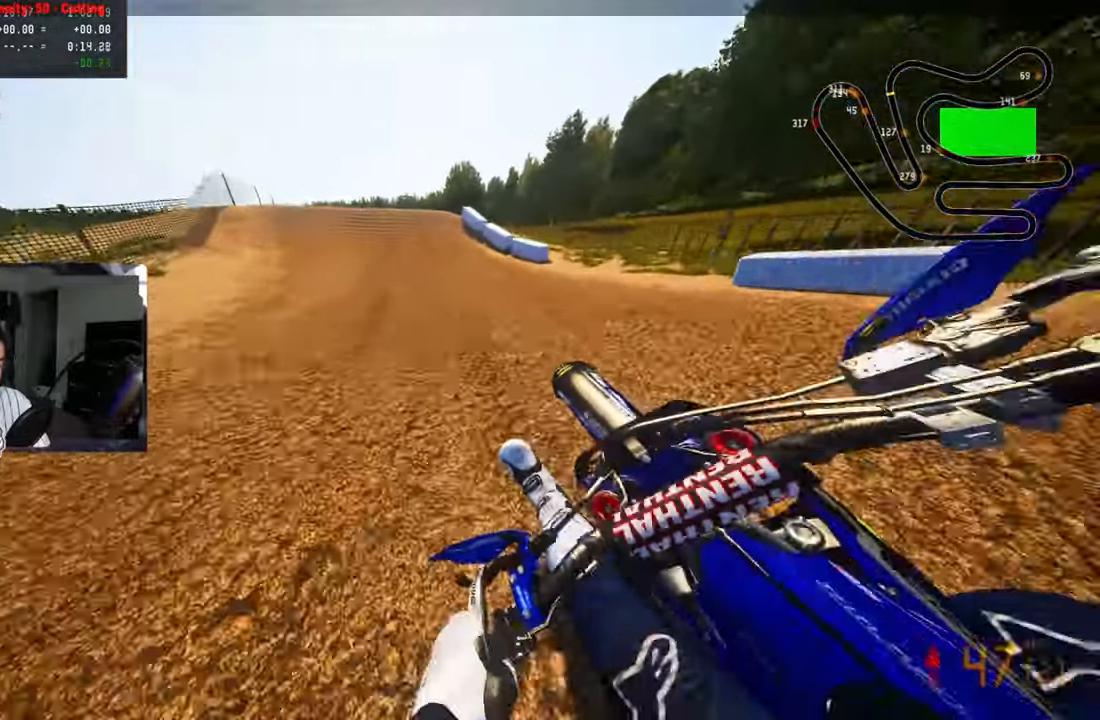
{"buttons": [], "left_stick": "up-left", "right_stick": "center", "events": [[34, "R3", "up"], [400, "R2", "up"]]}
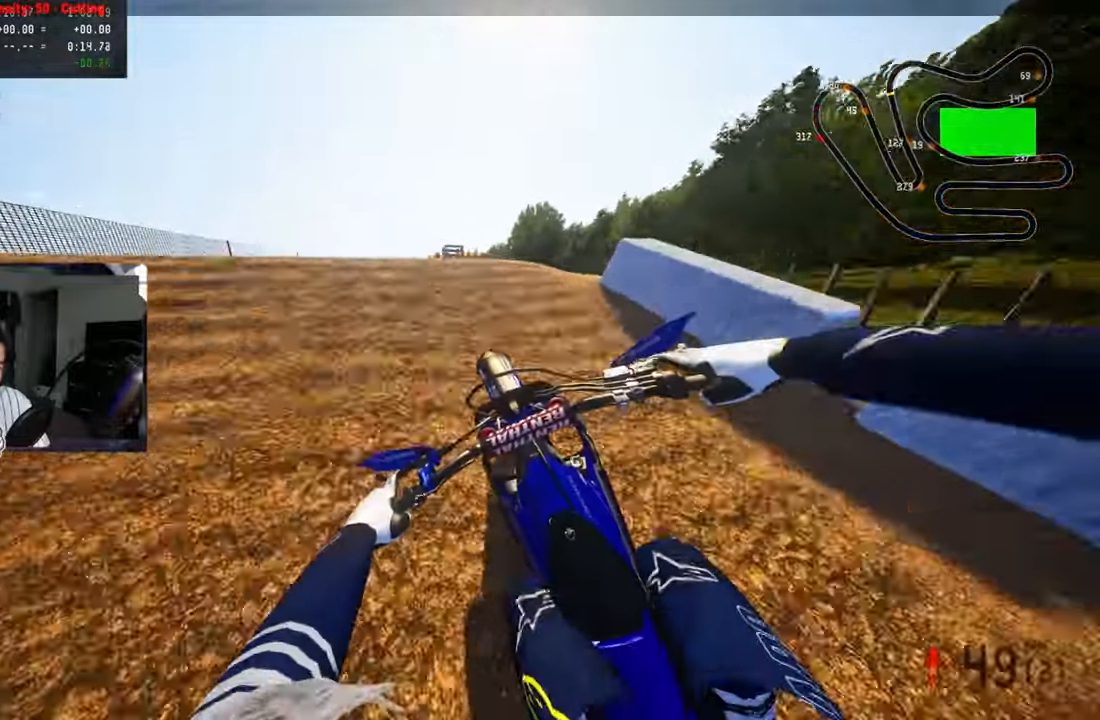
{"buttons": ["R2", "R3"], "left_stick": "center", "right_stick": "up", "events": [[67, "R3", "down"], [67, "right_stick", "up"], [184, "R3", "up"], [217, "left_stick", "left"], [350, "right_stick", "center"], [450, "R2", "down"], [450, "left_stick", "center"], [500, "R3", "down"], [500, "right_stick", "up"]]}